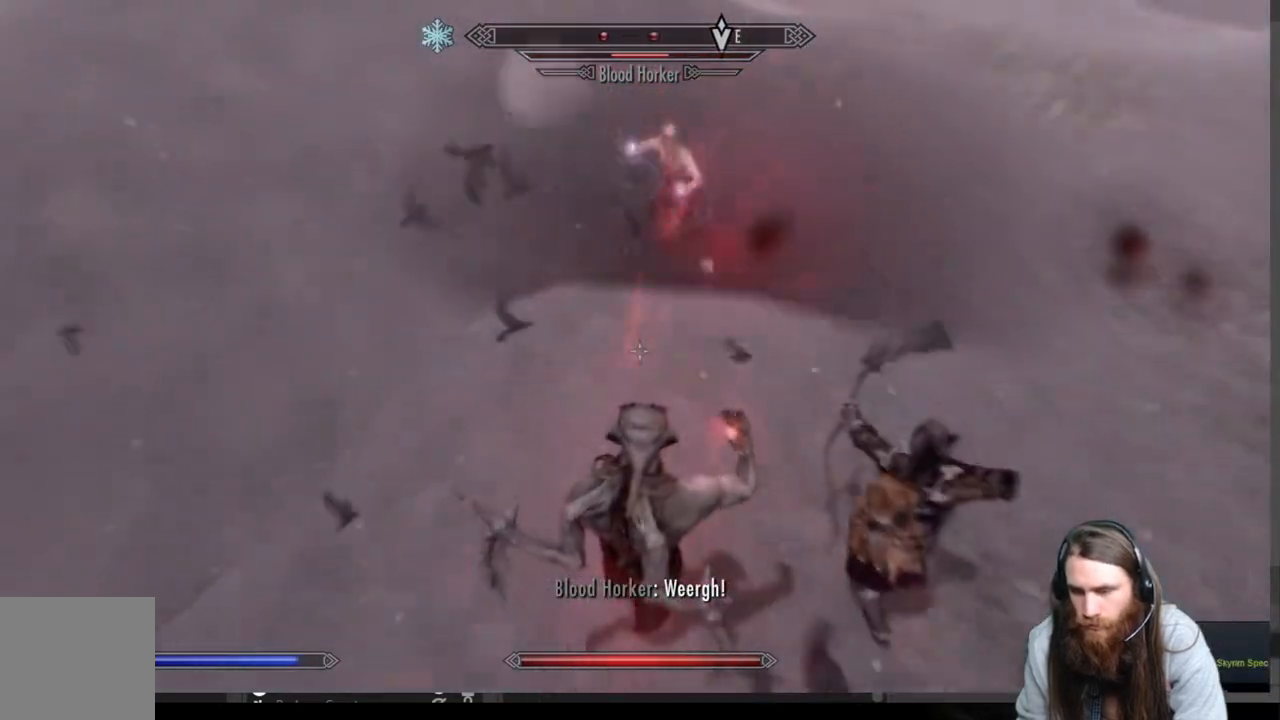
Gameplay with a controller (Xbox layout); each line is a JSON object with the inputs held at the frame after it. "events" lists button and stick changes between this image and that frame as [ms after this image, input, new state], when the widget could be followed in between.
{"buttons": ["R2"], "left_stick": "up-left", "right_stick": "center", "events": [[250, "left_stick", "up"], [417, "left_stick", "up-left"]]}
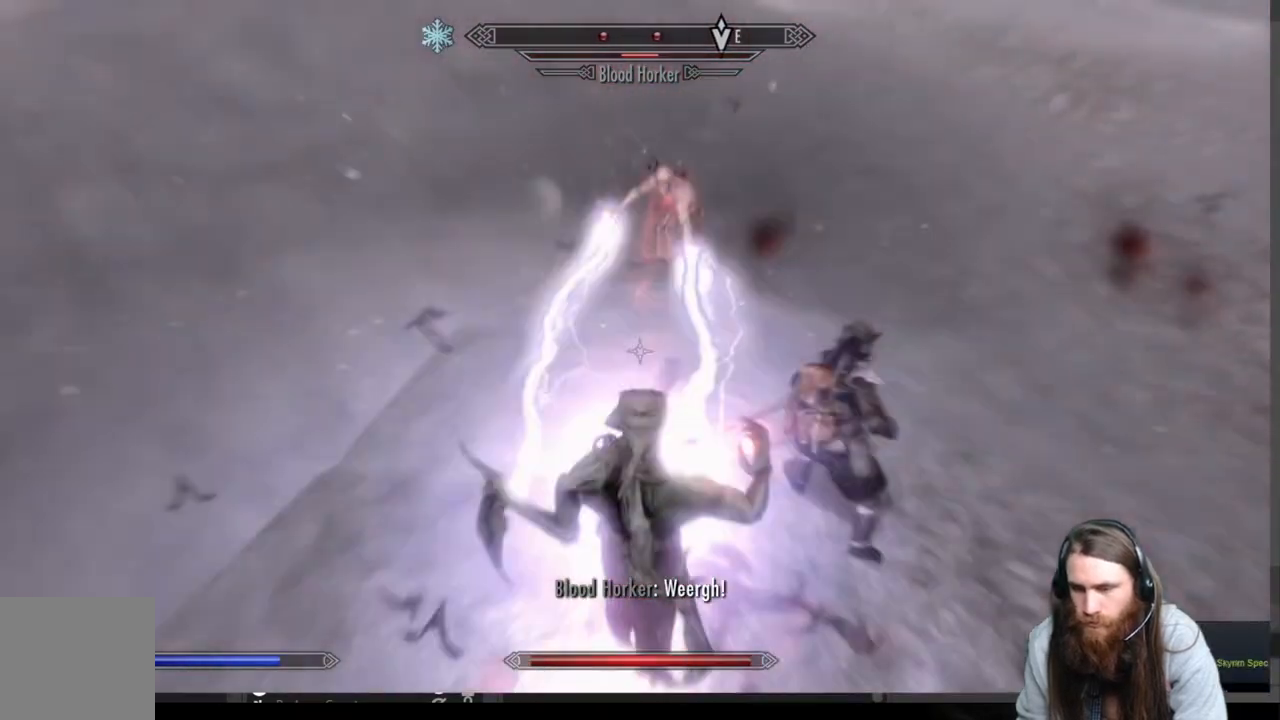
{"buttons": [], "left_stick": "left", "right_stick": "up", "events": [[33, "right_stick", "up"], [233, "R2", "up"], [333, "left_stick", "left"]]}
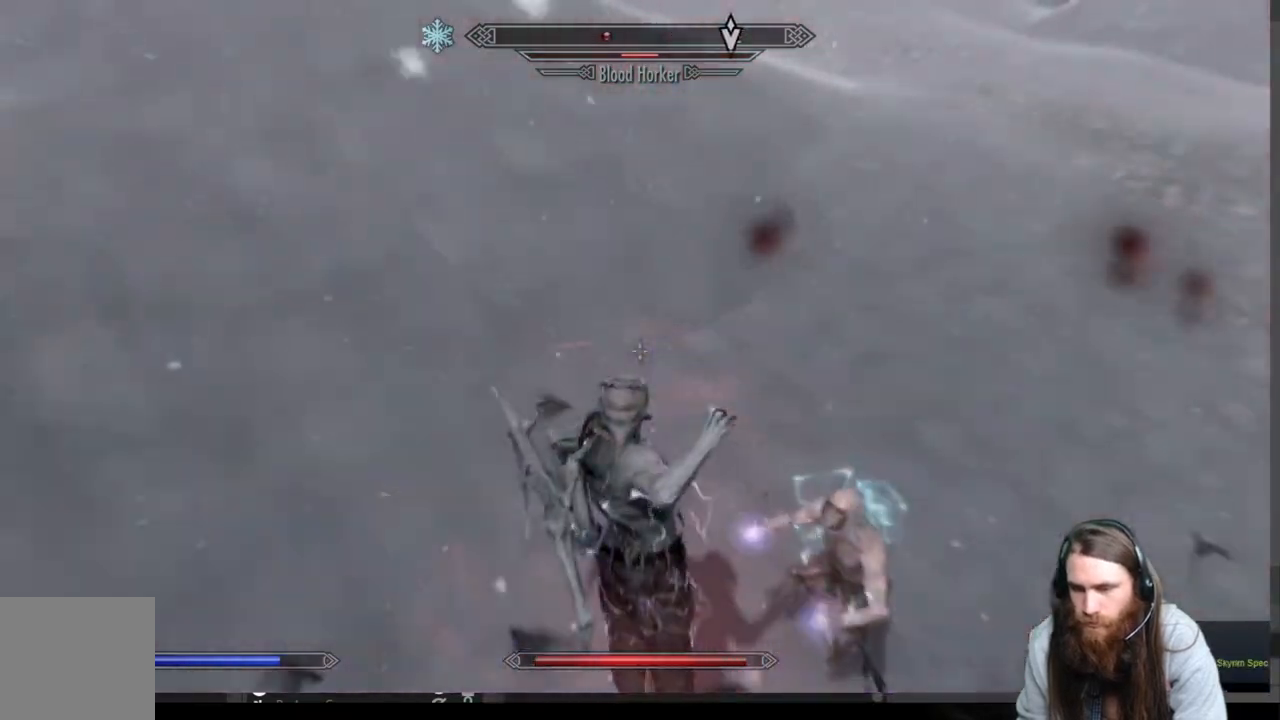
{"buttons": [], "left_stick": "down-left", "right_stick": "center", "events": [[33, "right_stick", "right"], [250, "left_stick", "down-left"], [467, "right_stick", "center"]]}
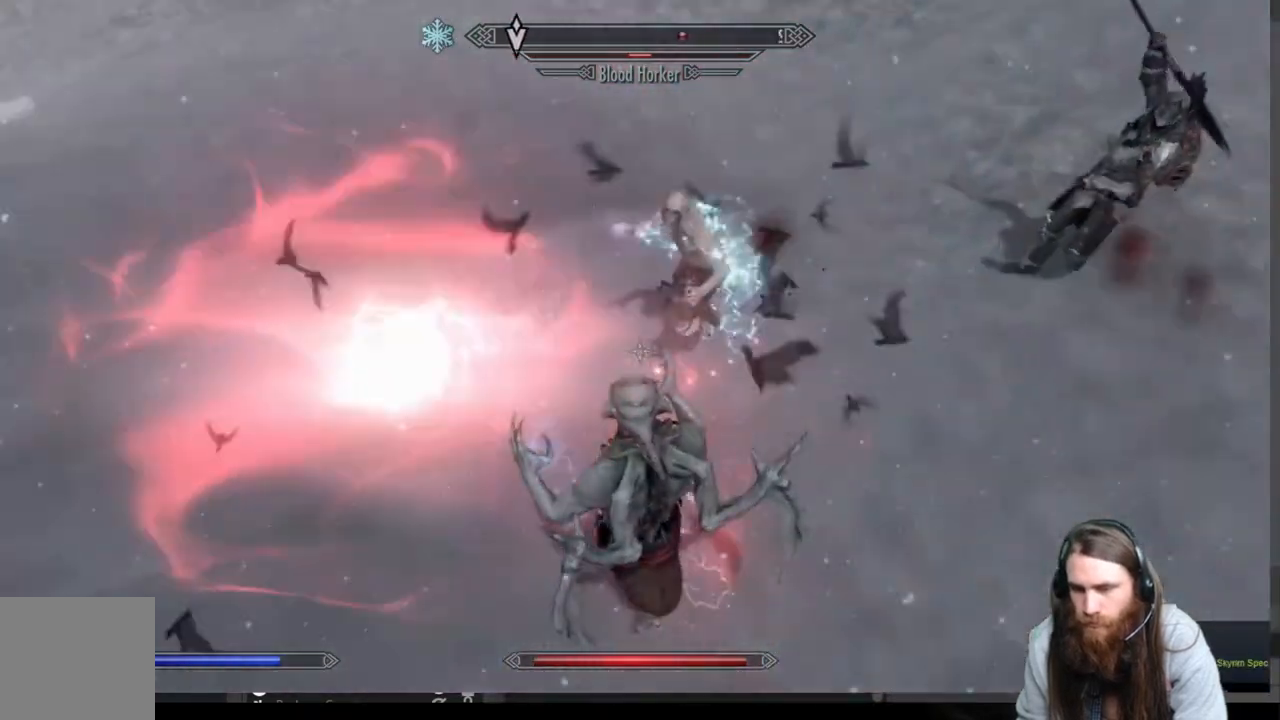
{"buttons": [], "left_stick": "center", "right_stick": "up-right", "events": [[133, "right_stick", "up-right"], [283, "right_stick", "center"], [317, "left_stick", "center"], [433, "right_stick", "up-right"]]}
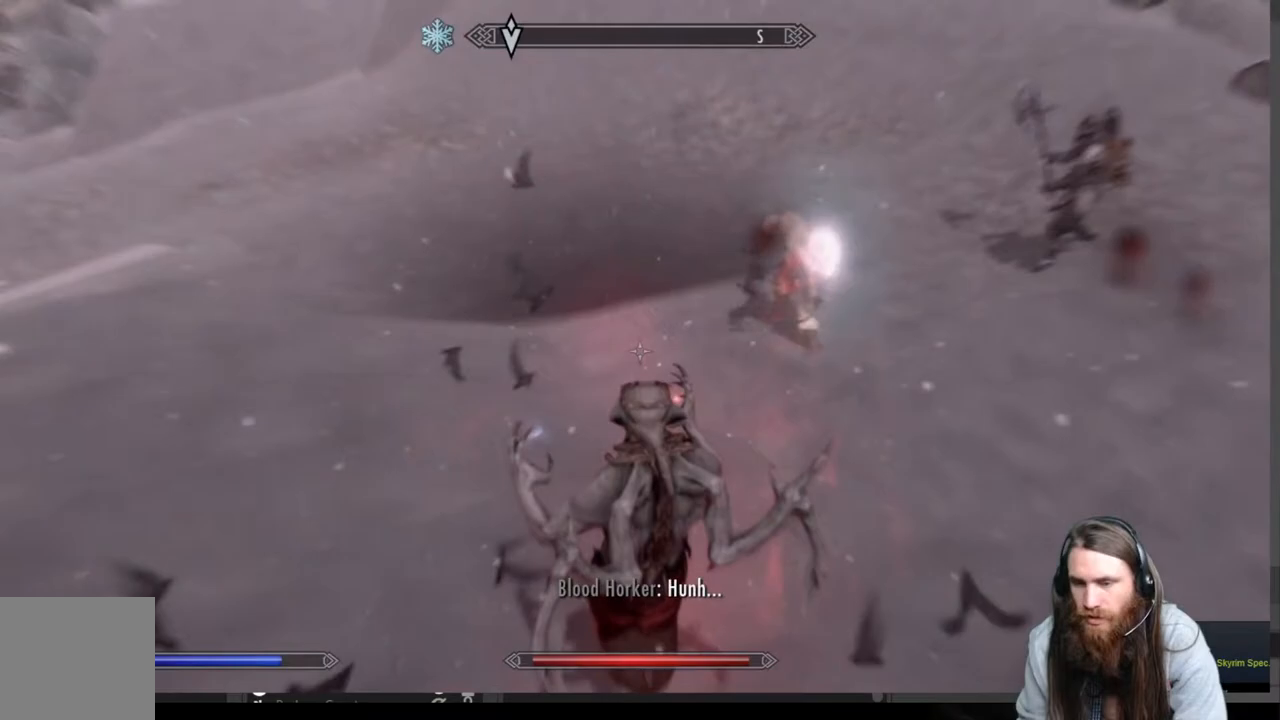
{"buttons": [], "left_stick": "center", "right_stick": "up-left", "events": [[100, "right_stick", "center"], [283, "right_stick", "up"], [433, "right_stick", "up-left"]]}
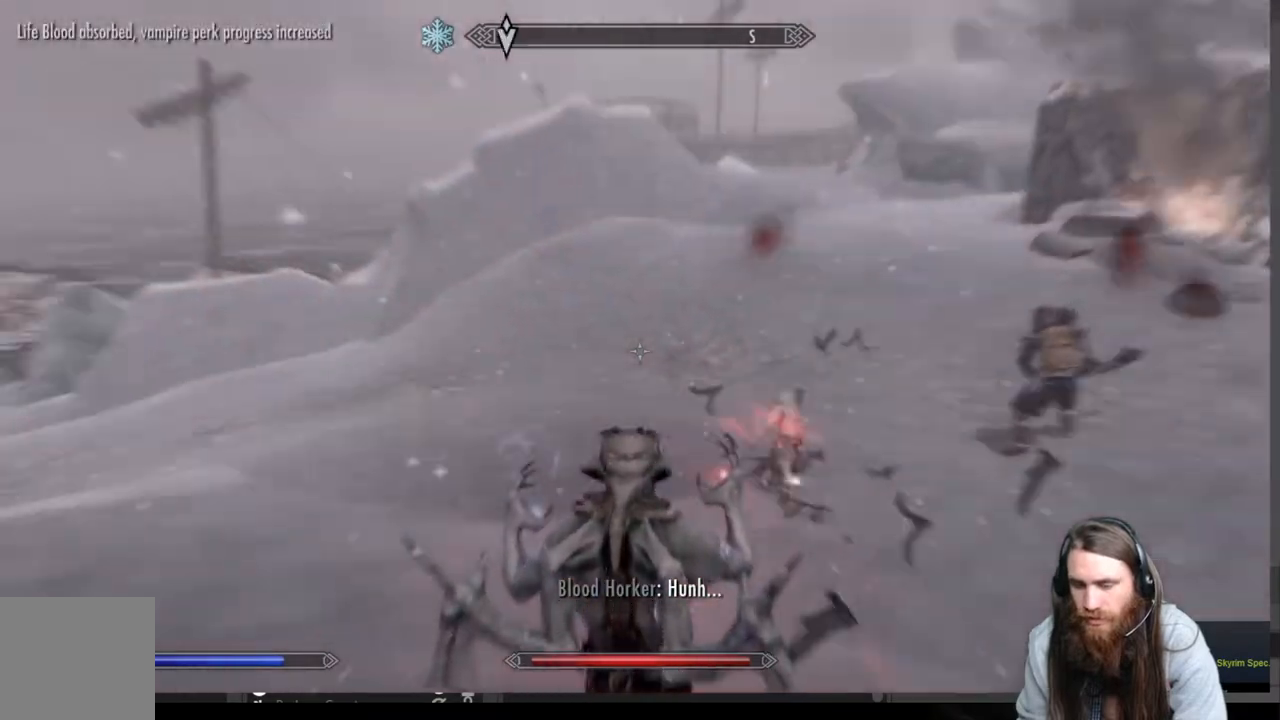
{"buttons": [], "left_stick": "center", "right_stick": "center", "events": [[200, "right_stick", "center"]]}
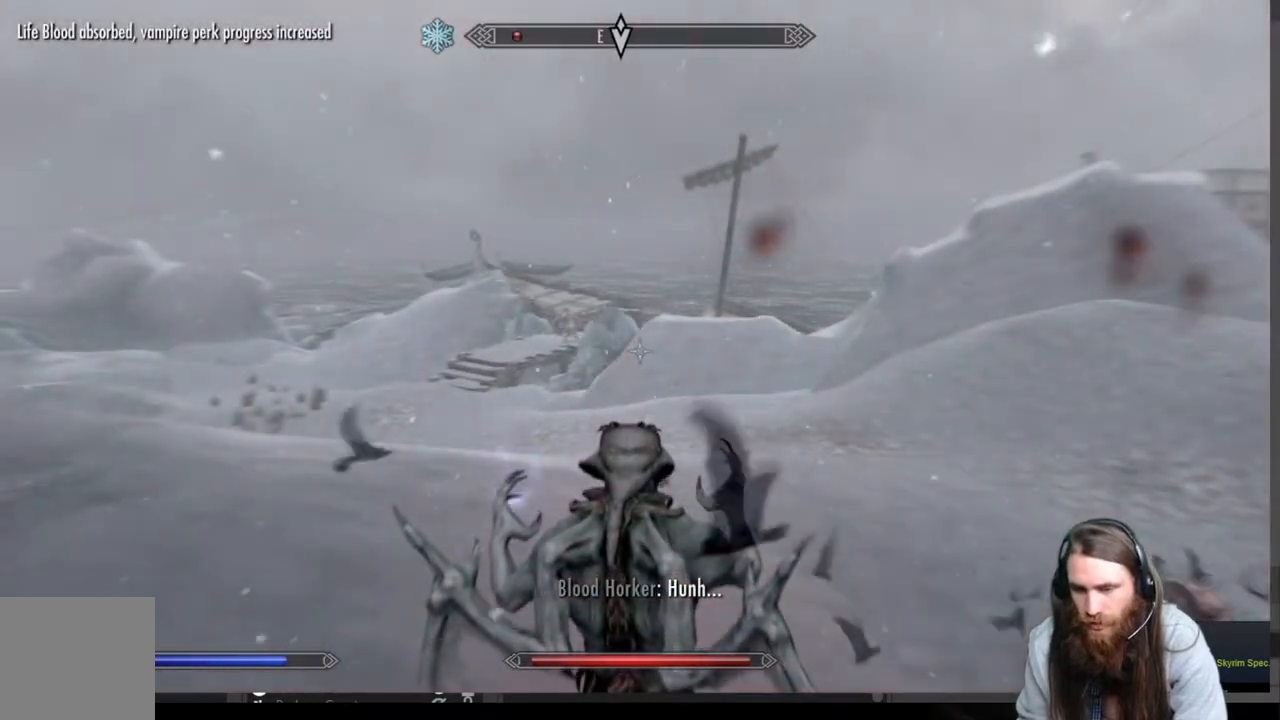
{"buttons": [], "left_stick": "up", "right_stick": "center", "events": [[500, "left_stick", "up"]]}
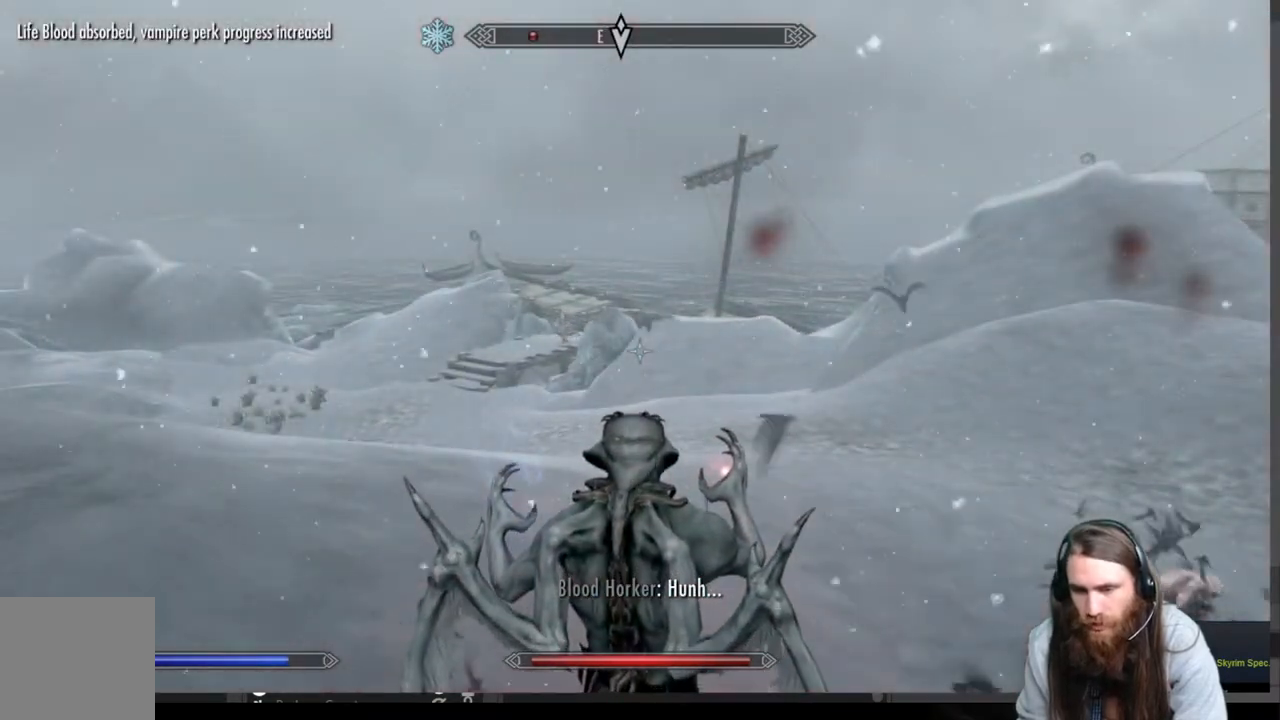
{"buttons": [], "left_stick": "up", "right_stick": "center", "events": [[150, "right_stick", "down-left"], [300, "right_stick", "center"]]}
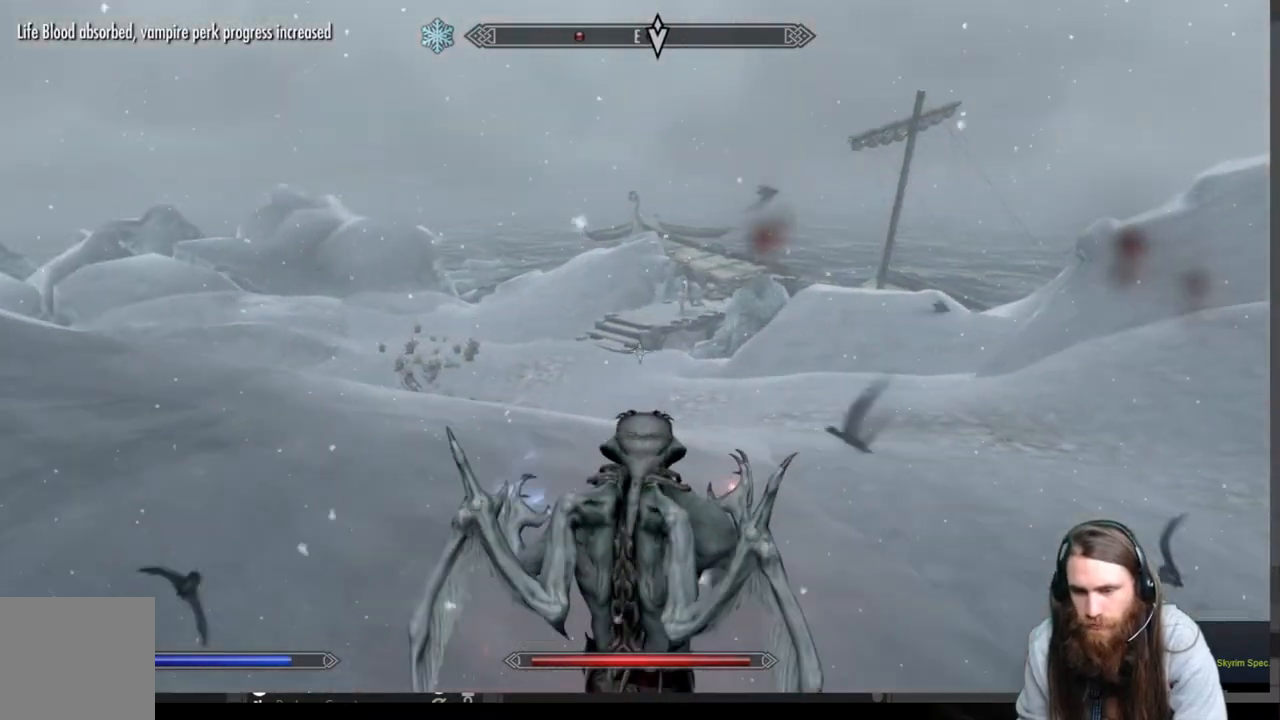
{"buttons": ["R2"], "left_stick": "up", "right_stick": "down-left", "events": [[33, "R2", "down"], [433, "right_stick", "down-left"]]}
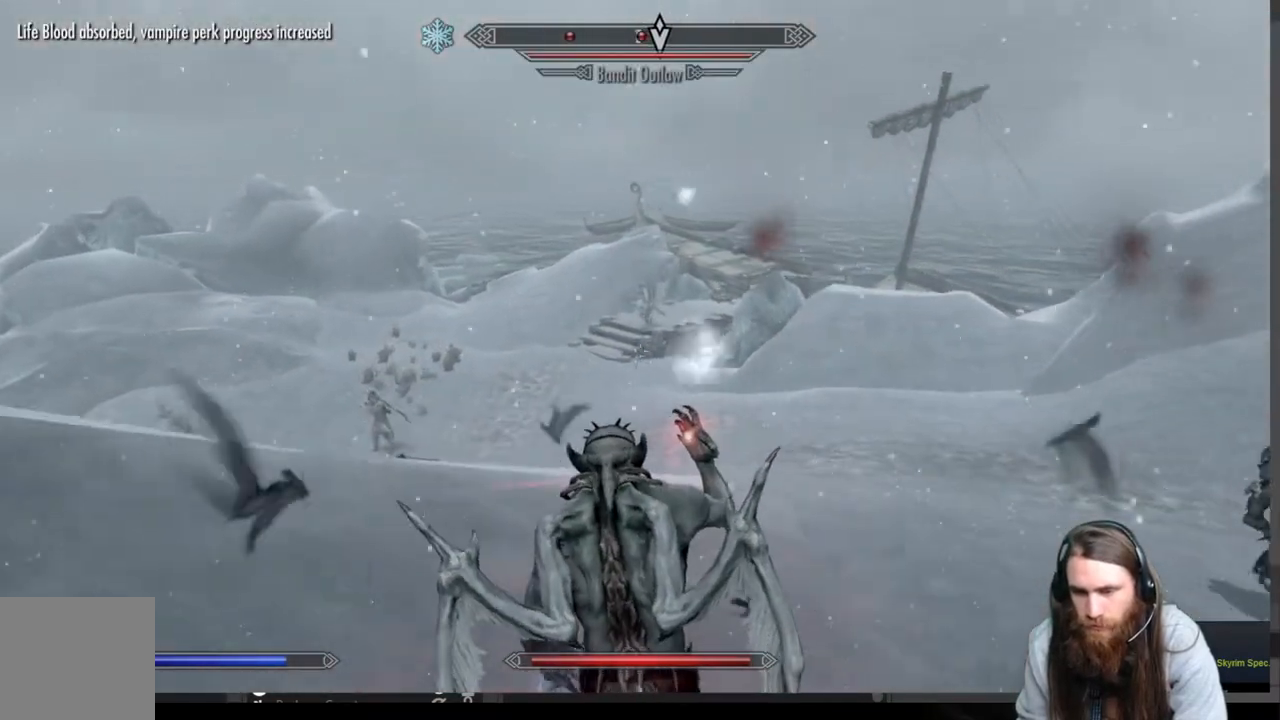
{"buttons": [], "left_stick": "up", "right_stick": "down-left", "events": [[83, "right_stick", "center"], [433, "right_stick", "down-left"], [500, "R2", "up"]]}
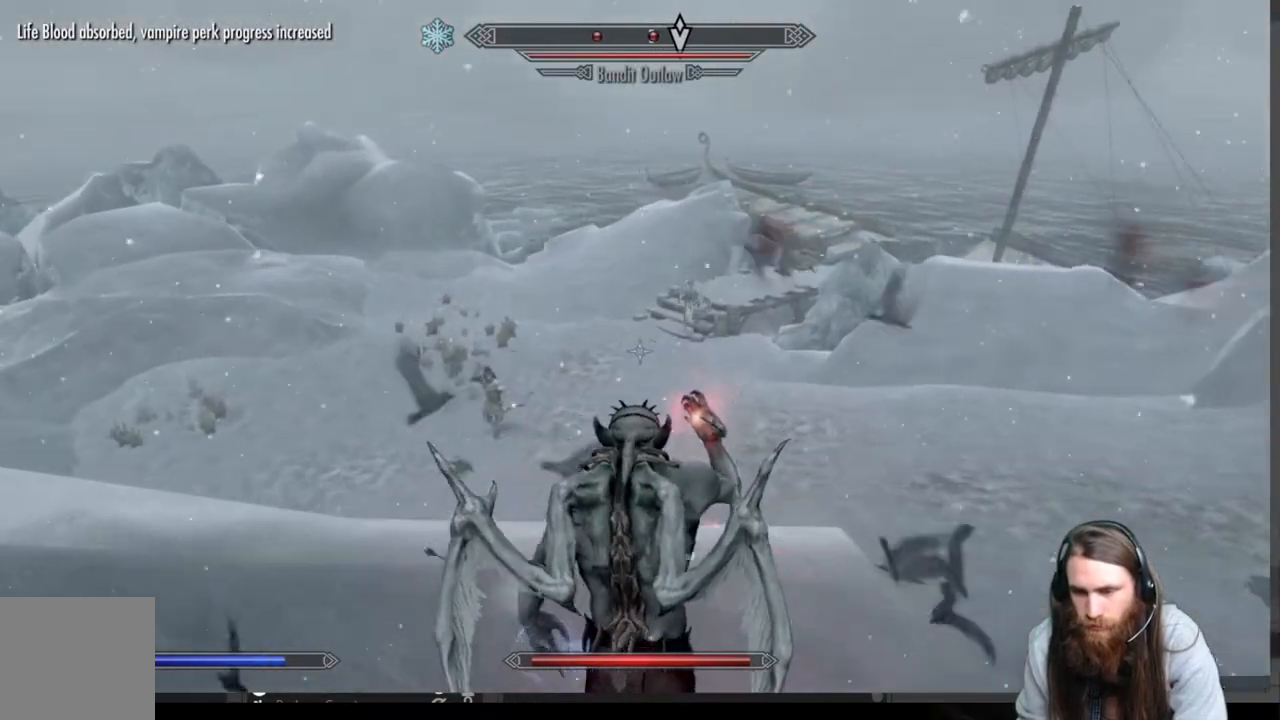
{"buttons": [], "left_stick": "center", "right_stick": "center", "events": [[33, "right_stick", "center"], [83, "left_stick", "center"]]}
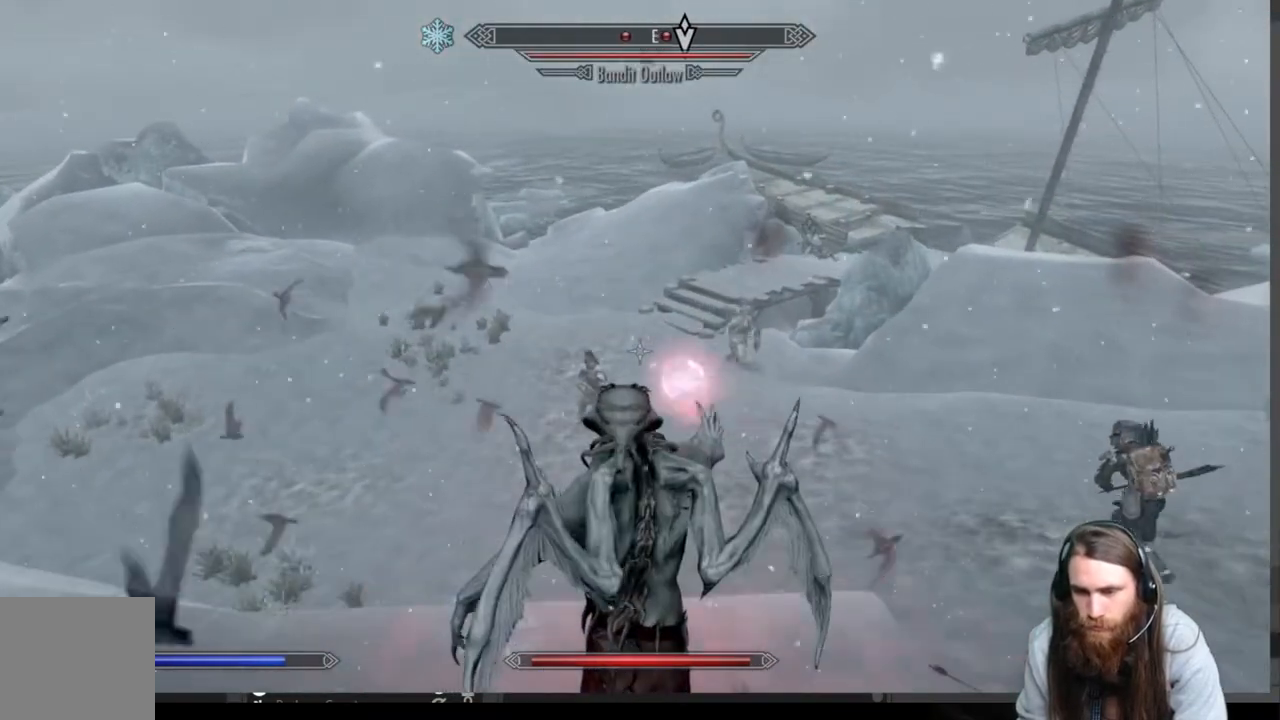
{"buttons": [], "left_stick": "center", "right_stick": "center", "events": [[200, "left_stick", "down"], [200, "right_stick", "down"], [283, "right_stick", "center"], [350, "left_stick", "center"]]}
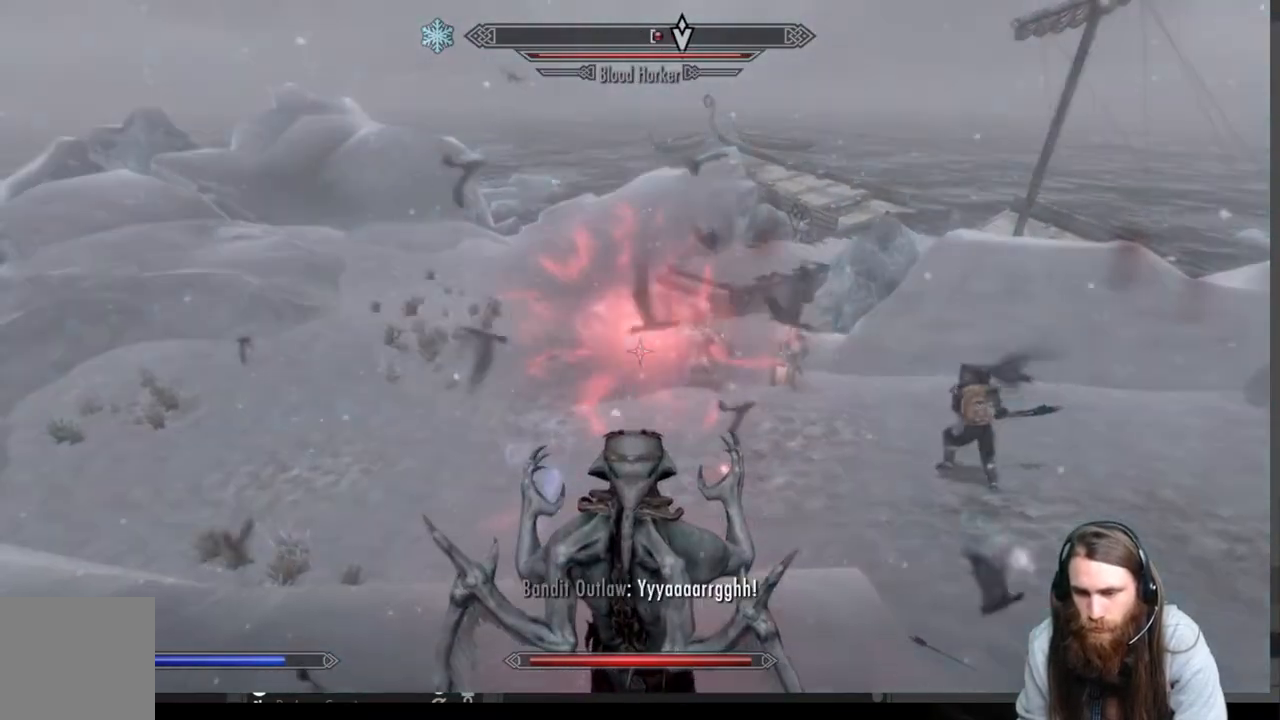
{"buttons": ["R2"], "left_stick": "up", "right_stick": "center", "events": [[67, "left_stick", "up"], [100, "right_stick", "down-right"], [150, "R2", "down"], [183, "right_stick", "center"]]}
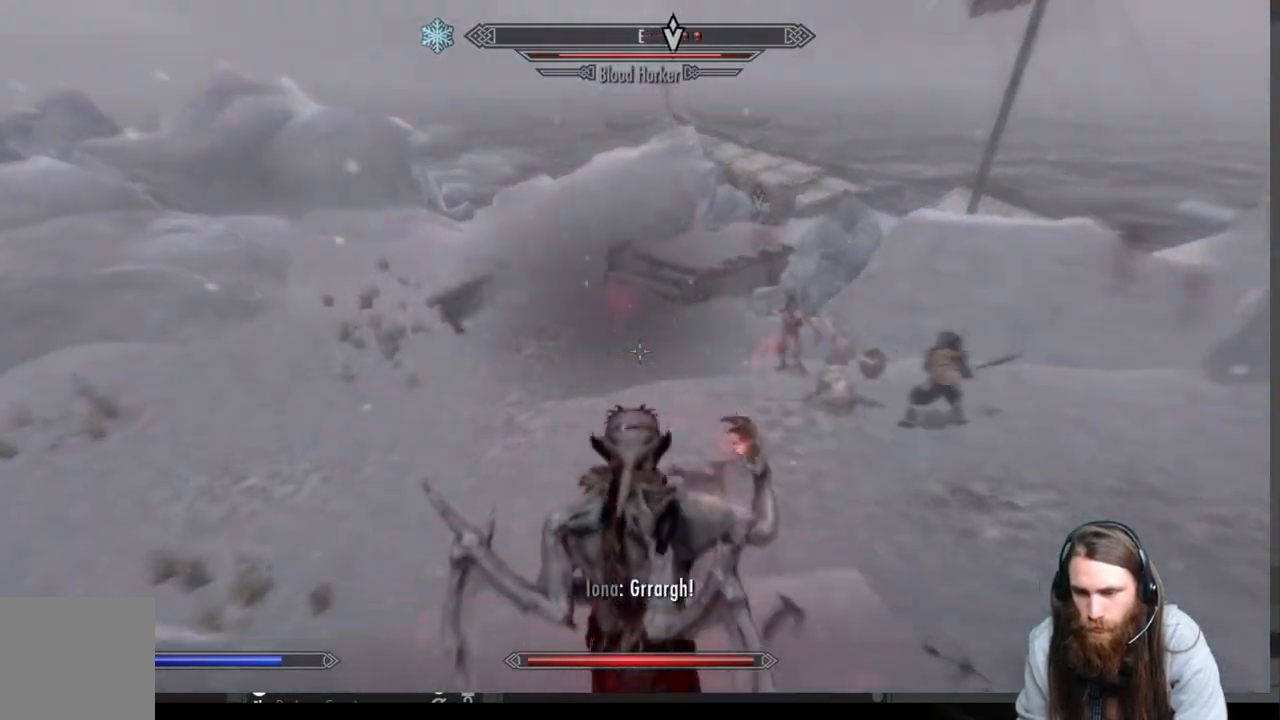
{"buttons": ["R2"], "left_stick": "up", "right_stick": "center", "events": [[133, "right_stick", "right"], [350, "right_stick", "center"]]}
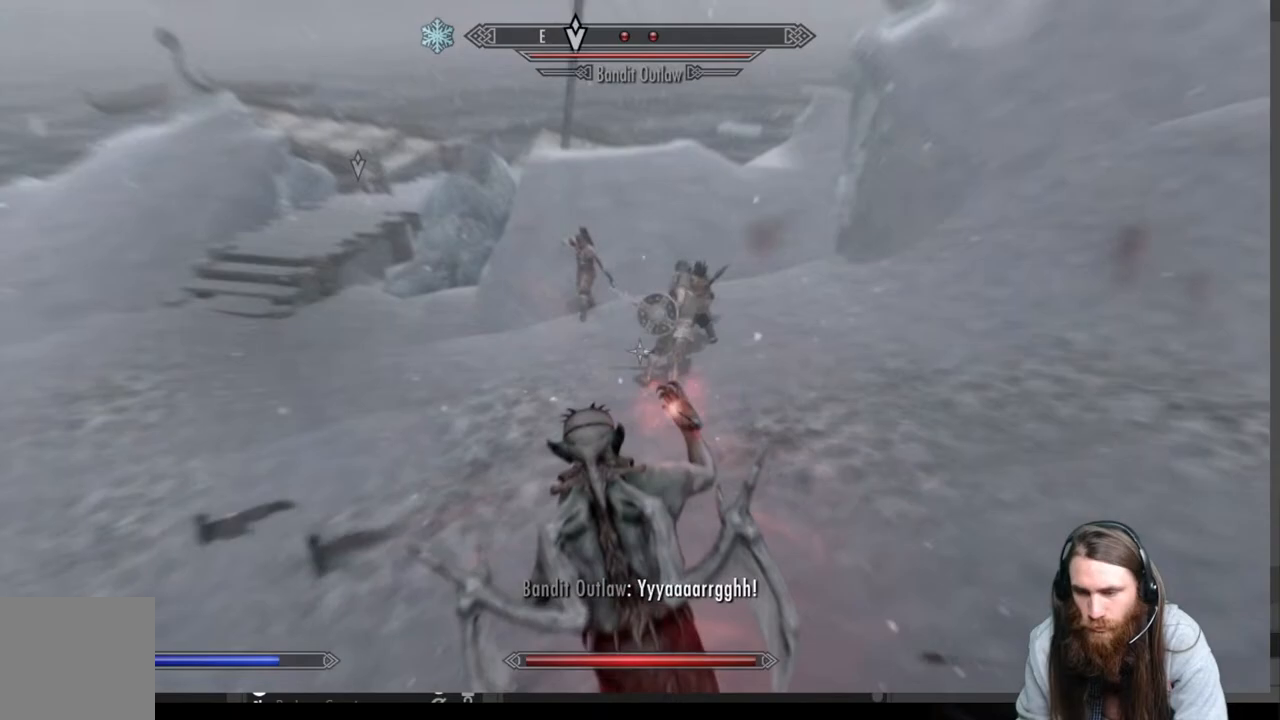
{"buttons": [], "left_stick": "center", "right_stick": "center", "events": [[317, "R2", "up"], [417, "left_stick", "center"]]}
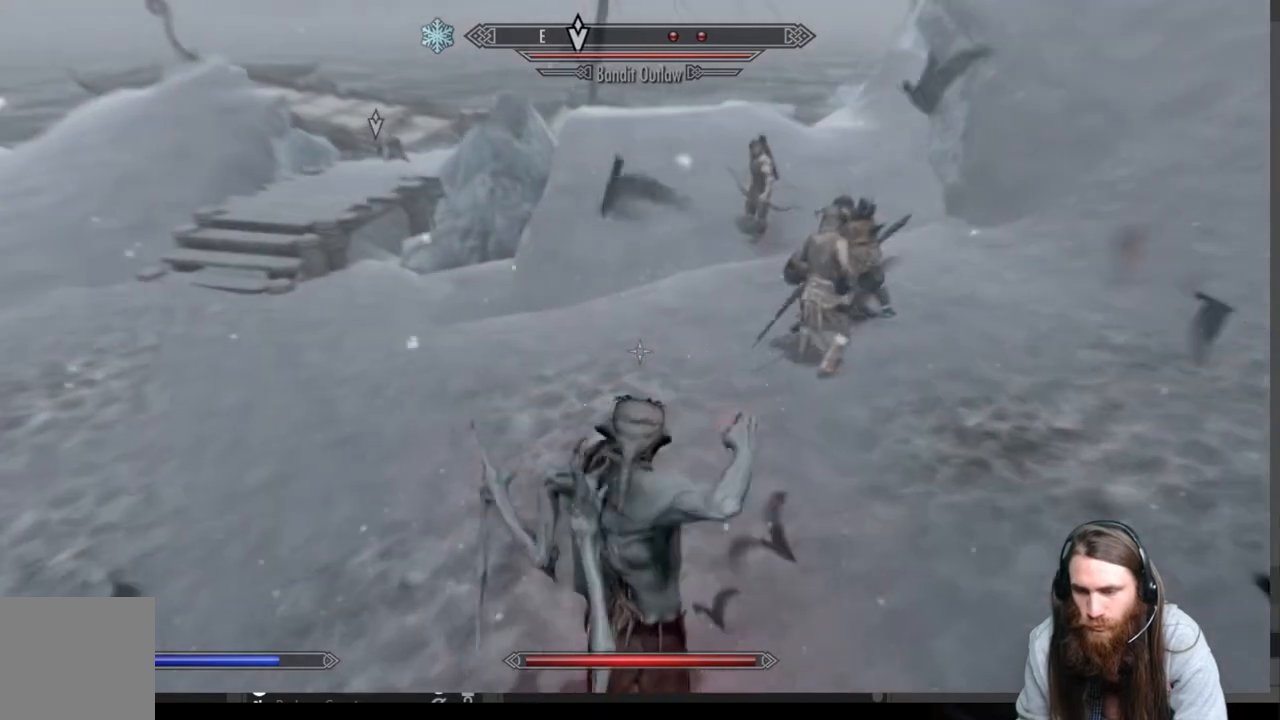
{"buttons": [], "left_stick": "down-right", "right_stick": "center", "events": [[100, "left_stick", "right"], [233, "left_stick", "down-left"], [417, "left_stick", "down-right"]]}
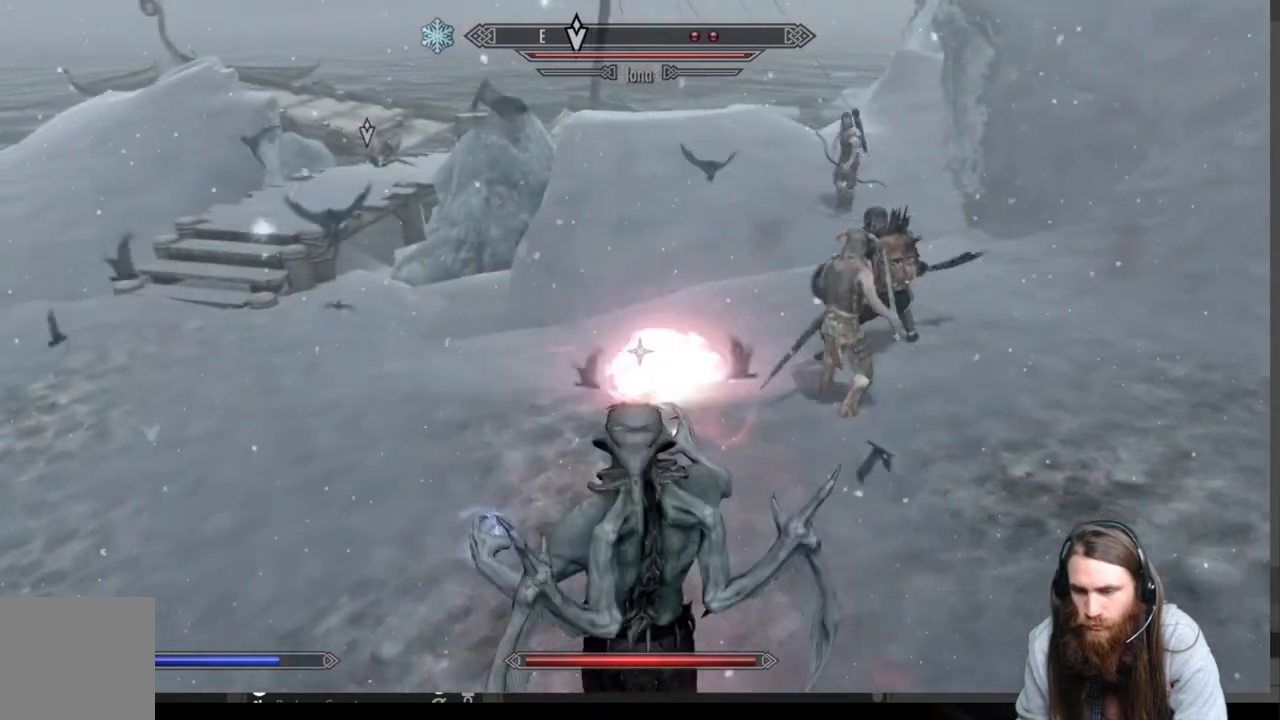
{"buttons": ["R2"], "left_stick": "center", "right_stick": "center", "events": [[283, "R2", "down"], [317, "left_stick", "center"]]}
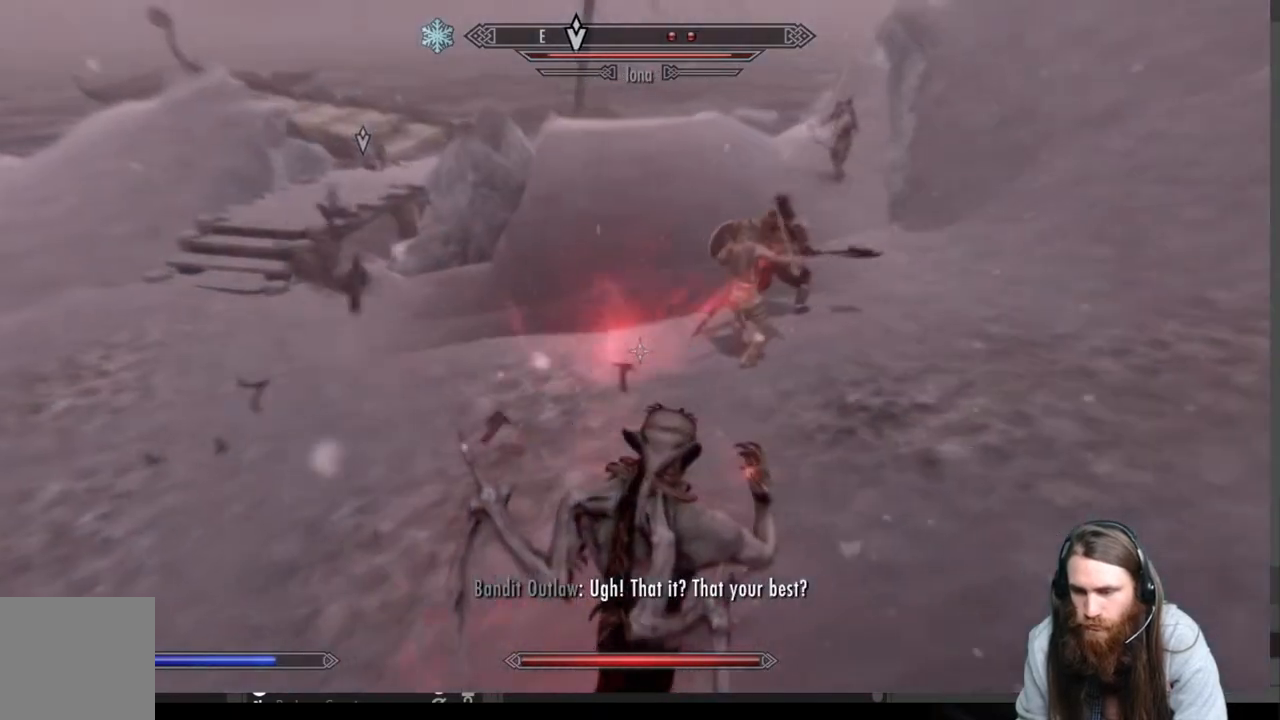
{"buttons": ["R2"], "left_stick": "center", "right_stick": "center", "events": [[83, "right_stick", "down"], [283, "right_stick", "center"]]}
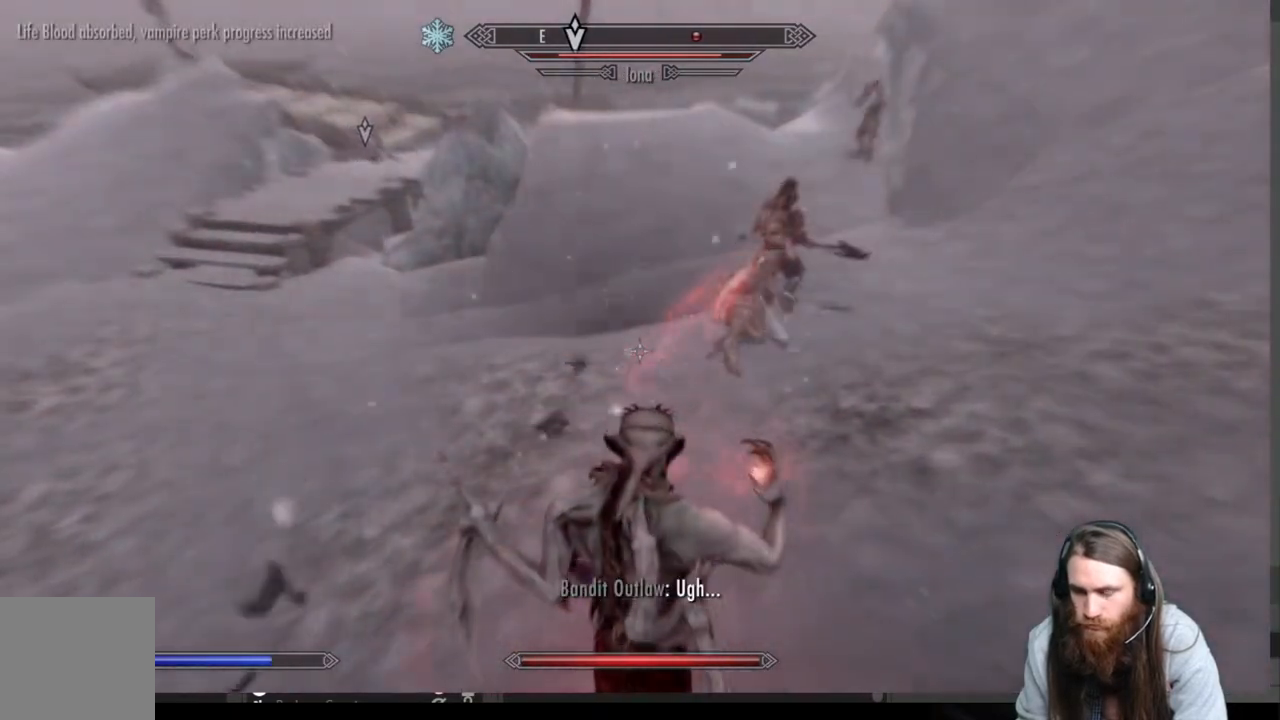
{"buttons": [], "left_stick": "center", "right_stick": "center", "events": [[83, "R2", "up"]]}
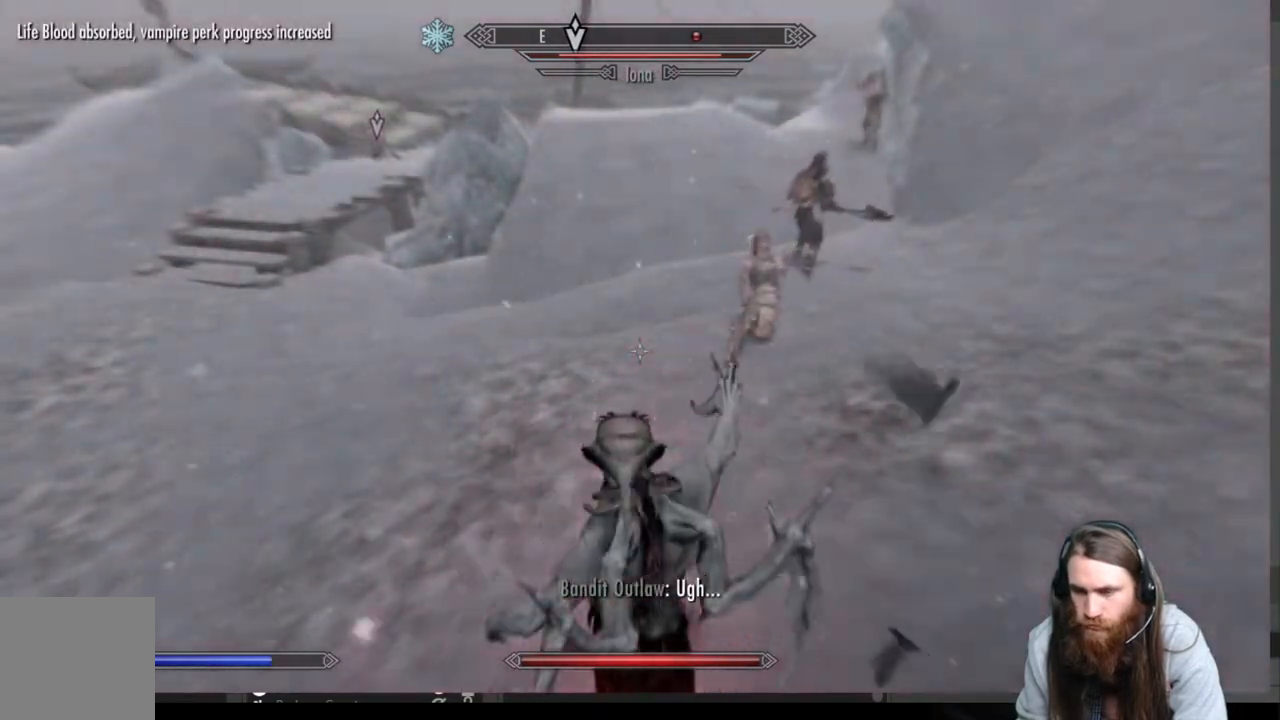
{"buttons": [], "left_stick": "center", "right_stick": "center", "events": []}
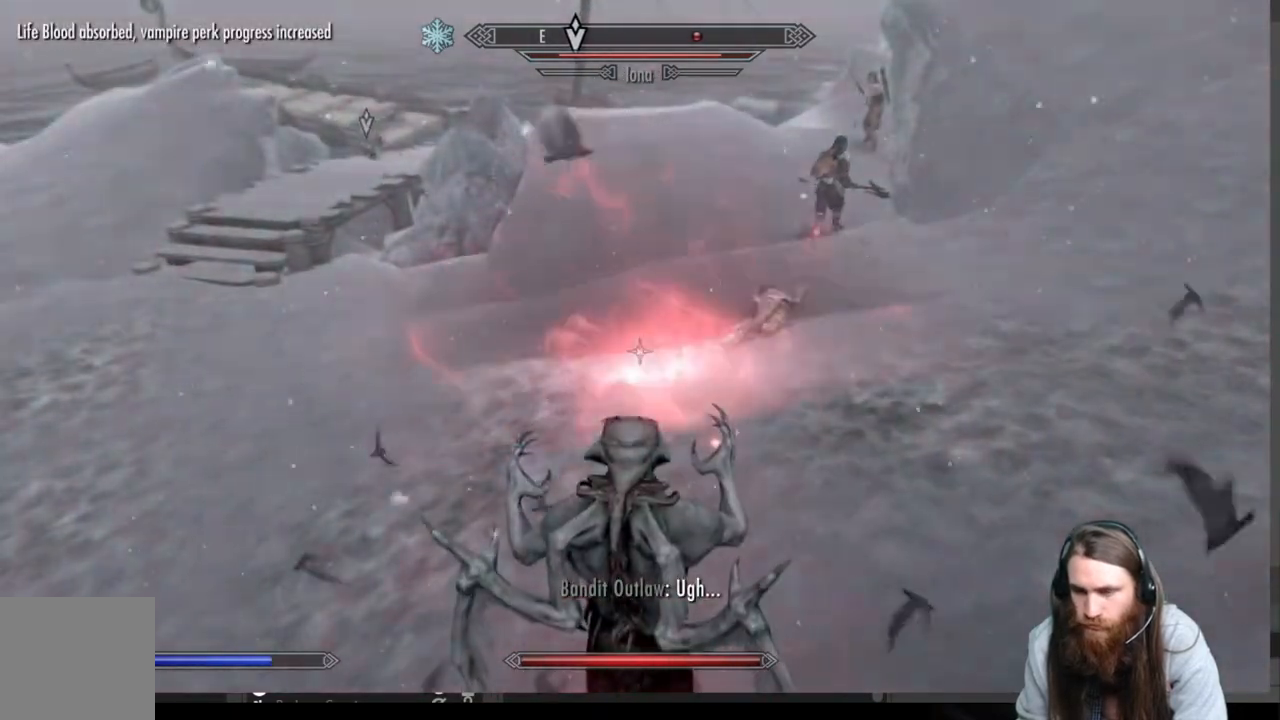
{"buttons": [], "left_stick": "up", "right_stick": "center", "events": [[17, "left_stick", "right"], [150, "right_stick", "up"], [283, "right_stick", "center"], [317, "left_stick", "up"]]}
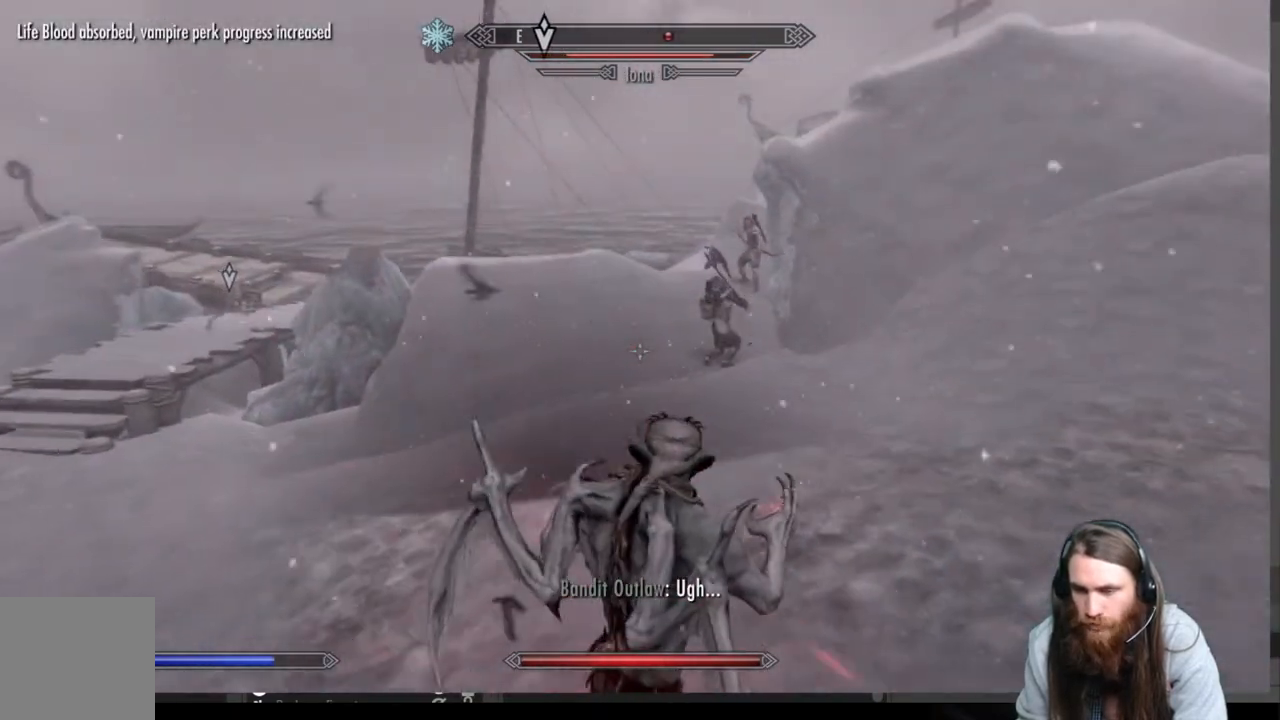
{"buttons": ["R2"], "left_stick": "up", "right_stick": "right", "events": [[117, "R2", "down"], [417, "right_stick", "right"]]}
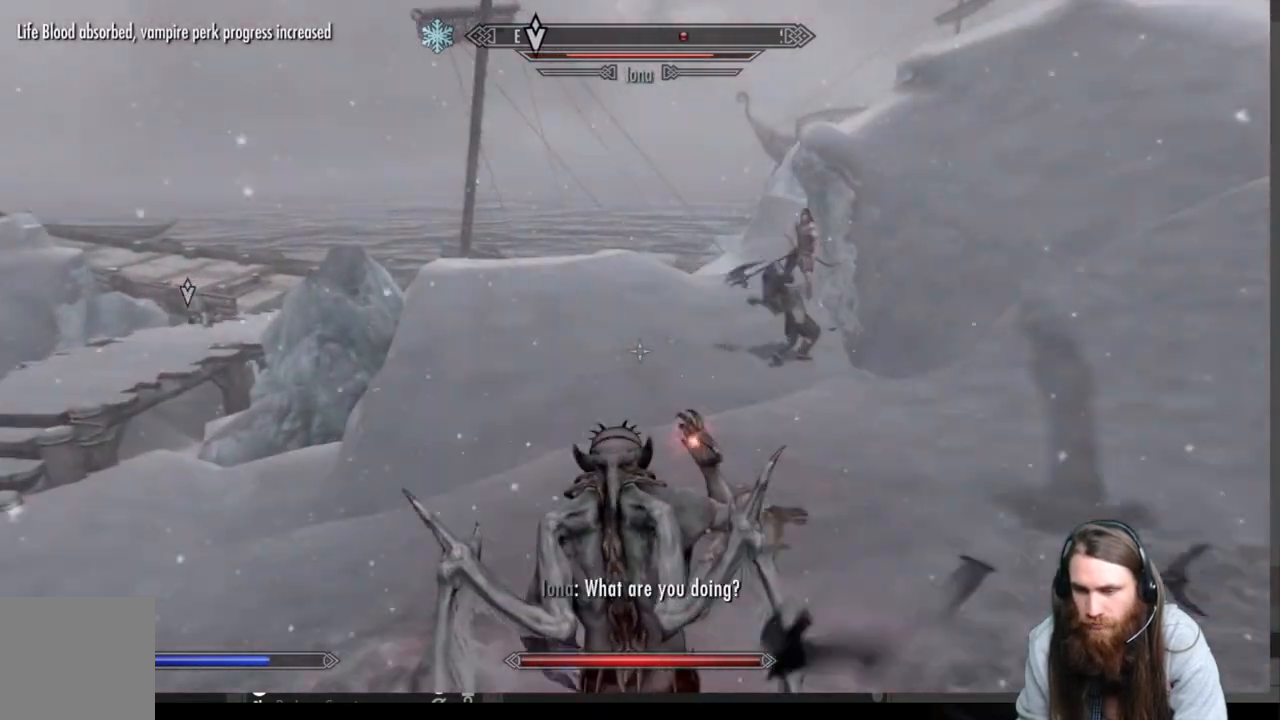
{"buttons": ["R2"], "left_stick": "up", "right_stick": "right", "events": [[67, "right_stick", "center"], [483, "right_stick", "right"]]}
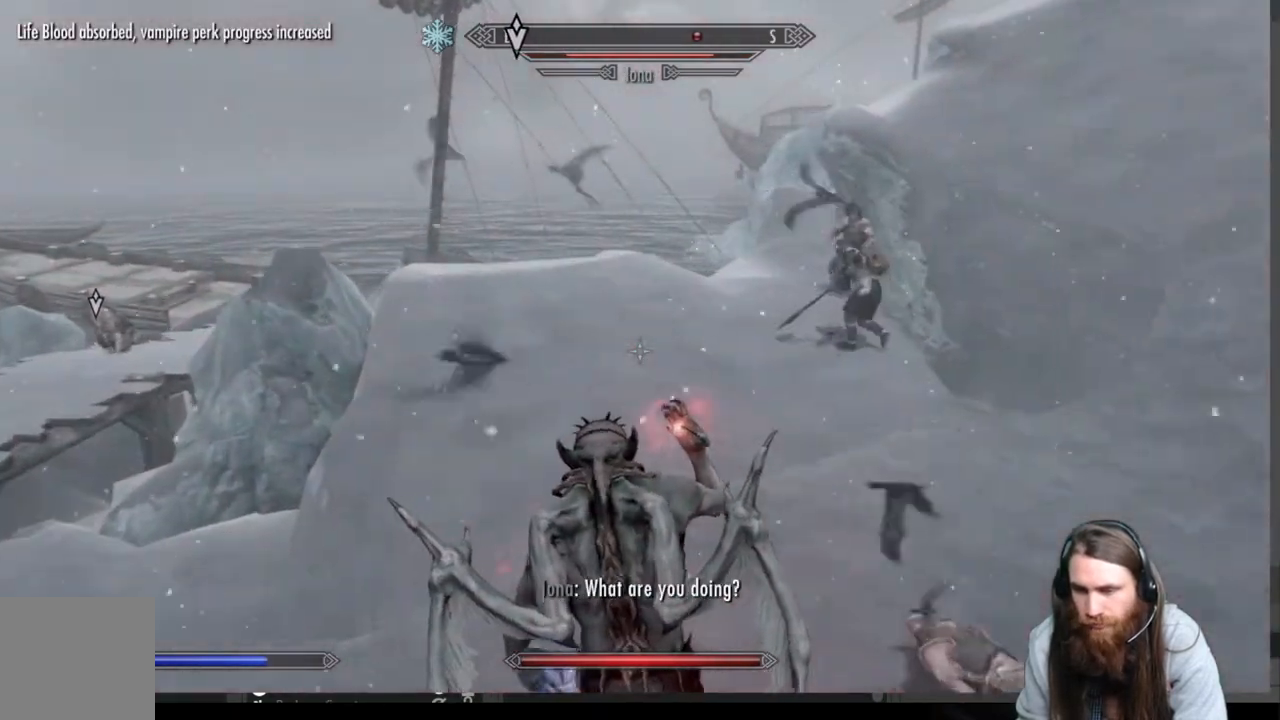
{"buttons": ["R2"], "left_stick": "up-left", "right_stick": "center", "events": [[117, "right_stick", "center"], [267, "left_stick", "up-left"]]}
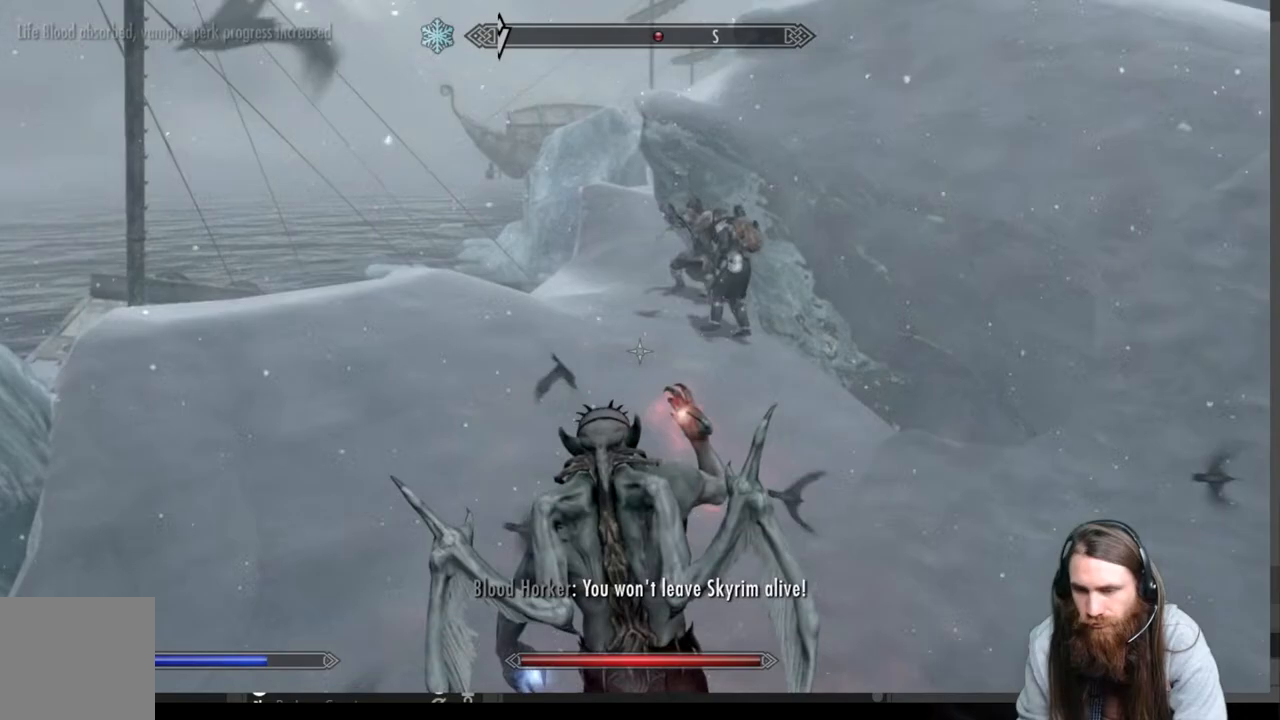
{"buttons": ["R2"], "left_stick": "up-left", "right_stick": "center", "events": [[217, "right_stick", "right"], [333, "right_stick", "center"]]}
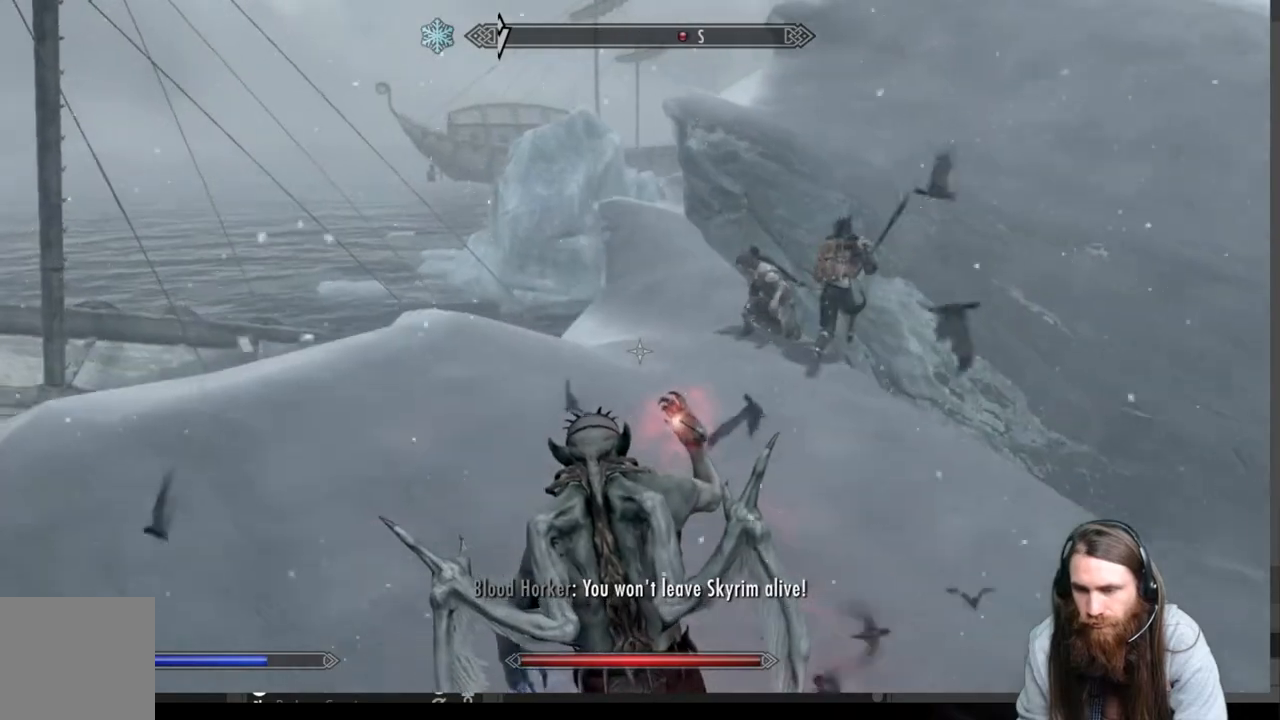
{"buttons": ["R2"], "left_stick": "down-right", "right_stick": "down-left", "events": [[100, "left_stick", "center"], [167, "left_stick", "down-right"], [183, "right_stick", "down-left"]]}
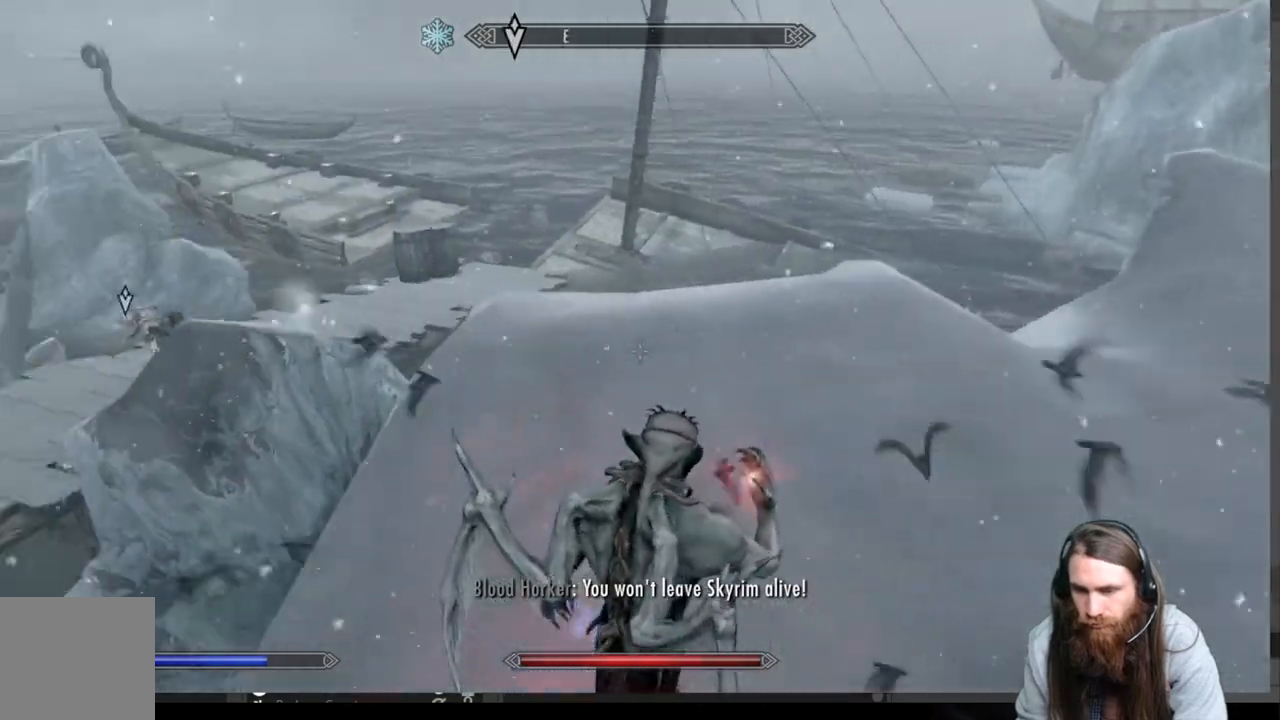
{"buttons": ["R2"], "left_stick": "center", "right_stick": "center", "events": [[117, "right_stick", "left"], [167, "left_stick", "center"], [383, "right_stick", "center"]]}
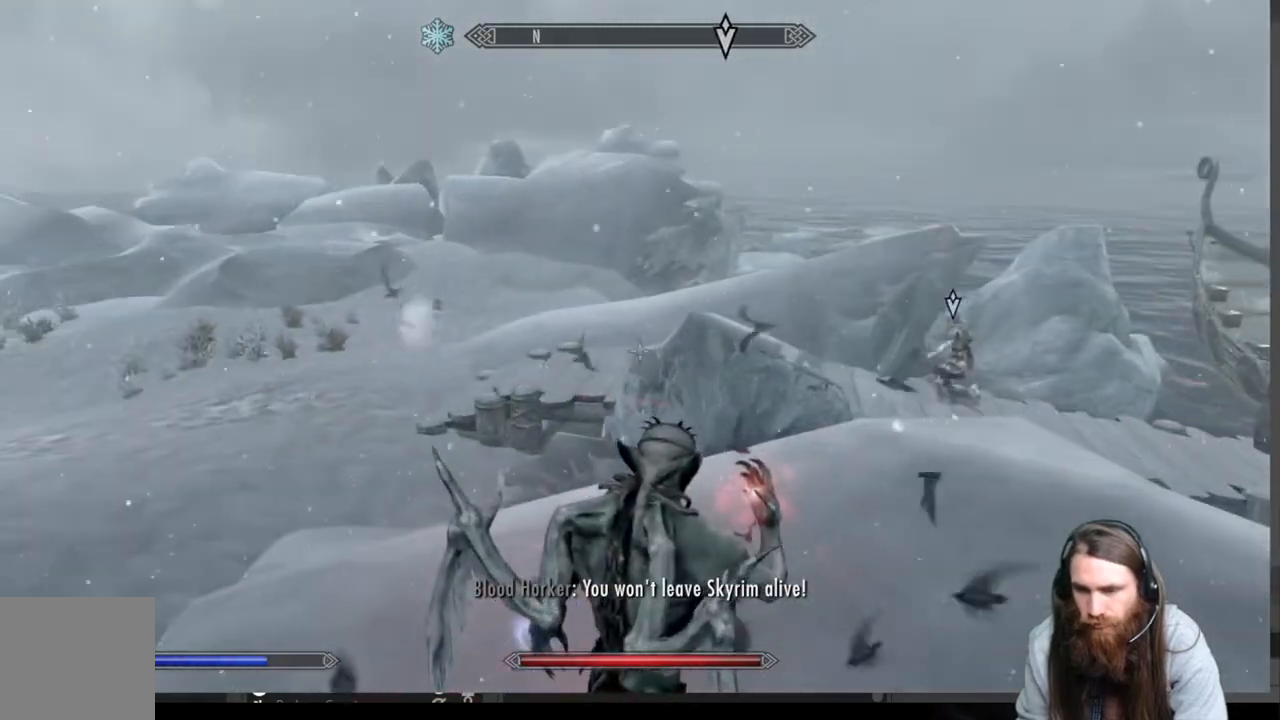
{"buttons": ["R2"], "left_stick": "up", "right_stick": "center", "events": [[33, "right_stick", "left"], [117, "left_stick", "up-right"], [267, "left_stick", "up"], [400, "right_stick", "center"]]}
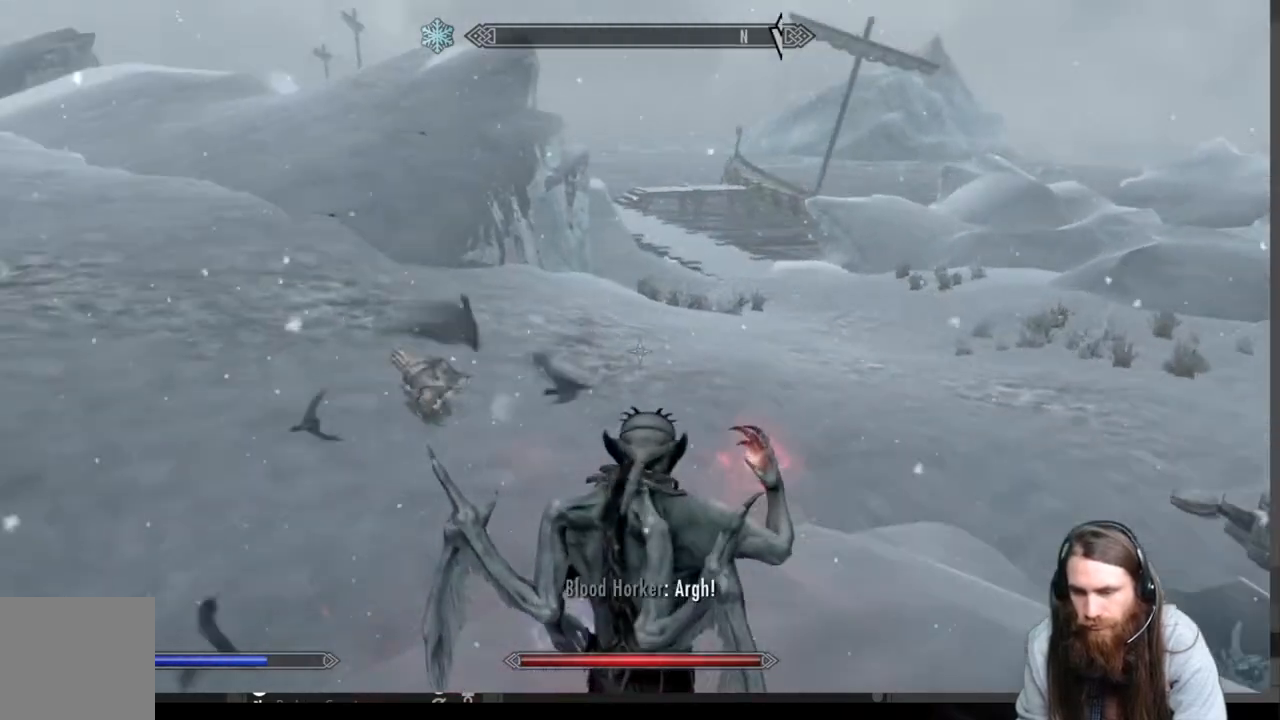
{"buttons": ["R2"], "left_stick": "up-left", "right_stick": "center", "events": [[50, "right_stick", "right"], [67, "left_stick", "up-left"], [467, "right_stick", "center"]]}
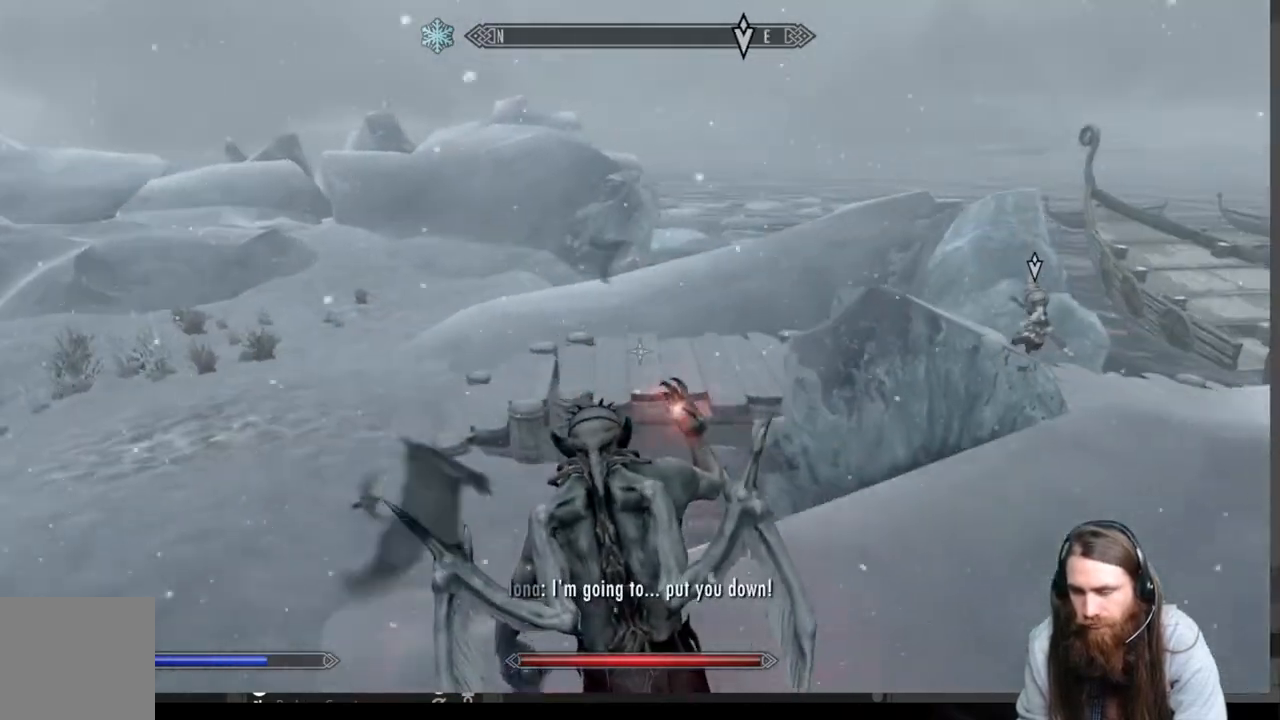
{"buttons": ["R2"], "left_stick": "up-left", "right_stick": "center", "events": [[233, "right_stick", "right"], [417, "right_stick", "center"]]}